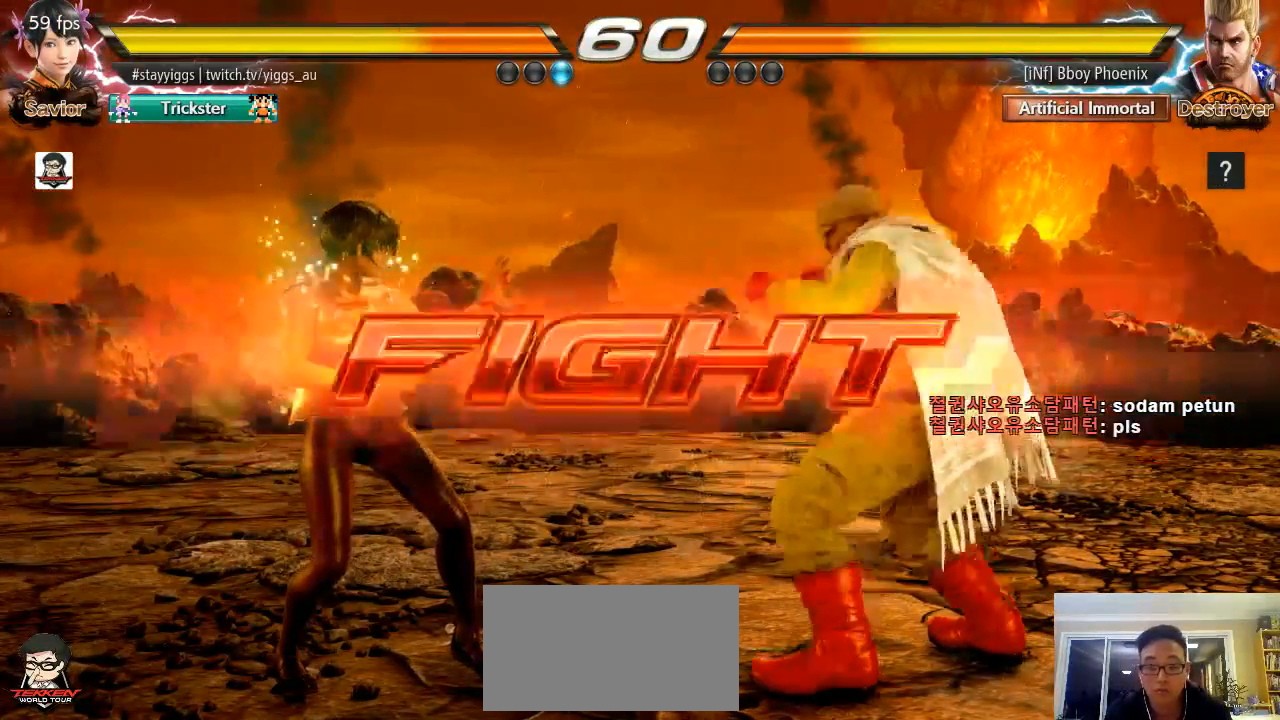
Gameplay with a controller (arcade stick); each line is a JSON object with the inputs held at the frame after it. "events" lists button and stick changes between this image and that frame as [ms after this image, input, new state], when the widget could be followed in between. Not read: L3 R3 SELECT START.
{"buttons": [], "left_stick": "center", "events": [[33, "CIRCLE", "up"]]}
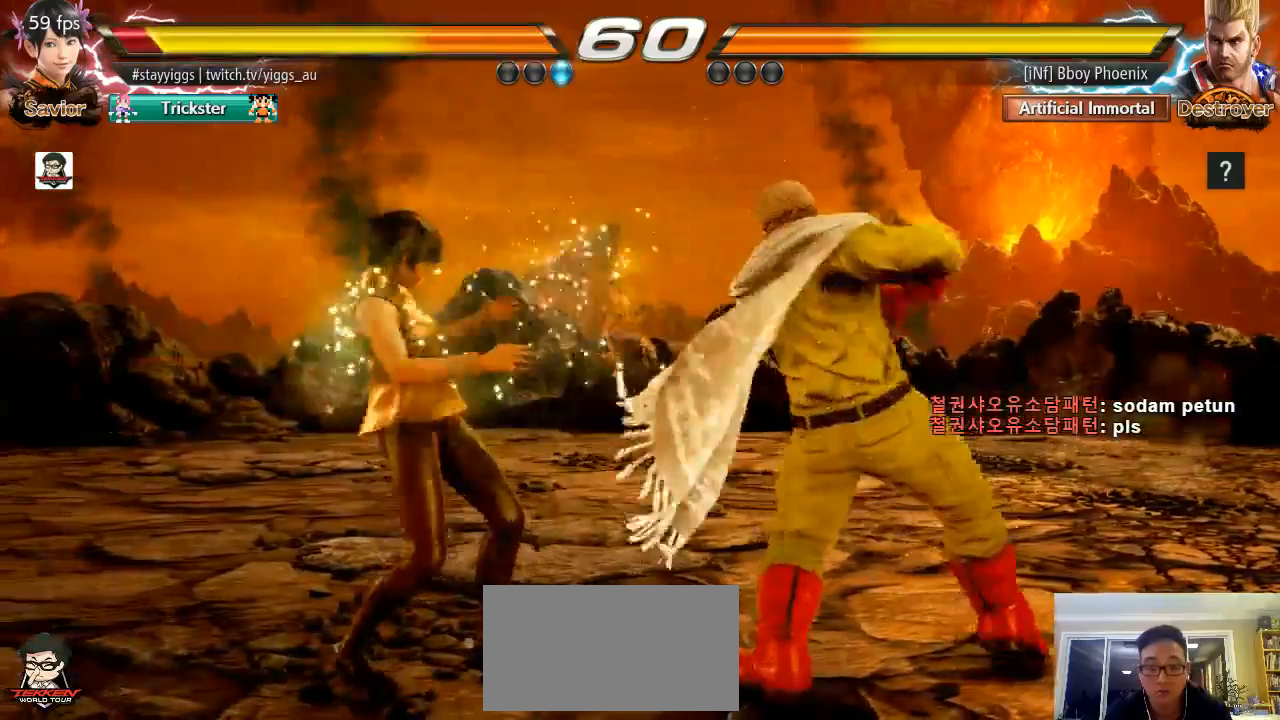
{"buttons": [], "left_stick": "left", "events": [[67, "left_stick", "left"], [317, "left_stick", "center"], [433, "left_stick", "left"]]}
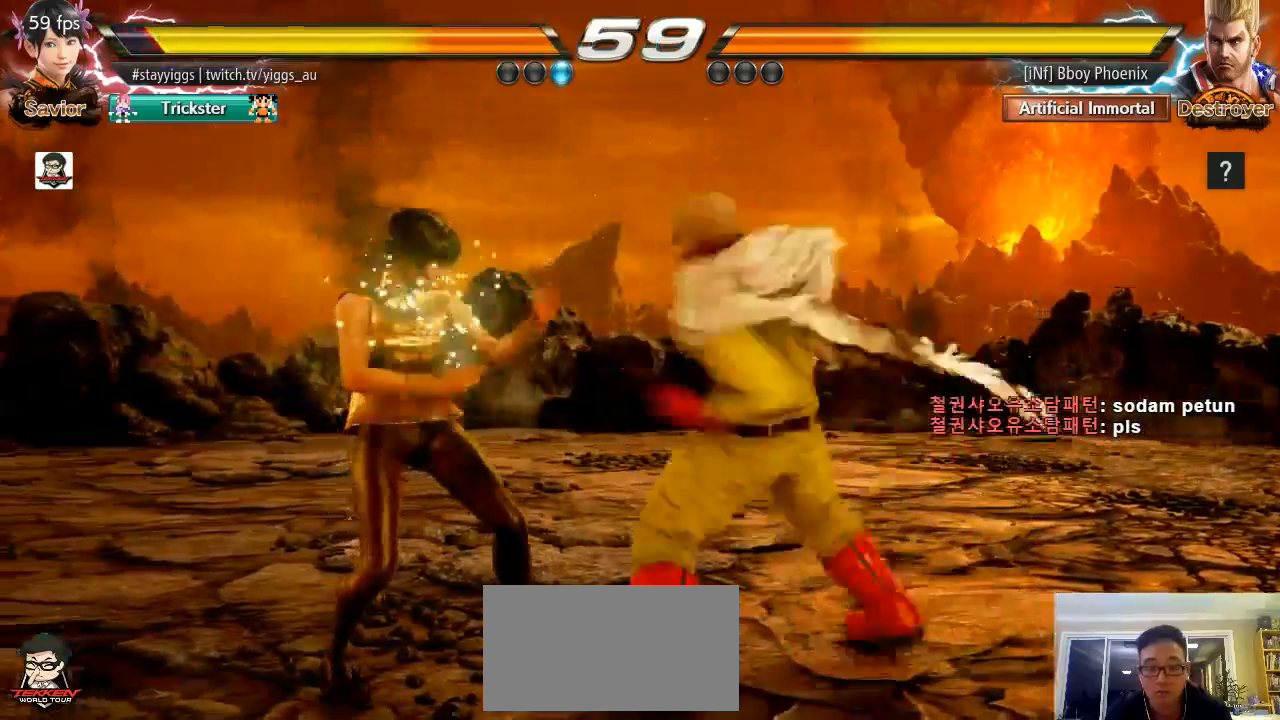
{"buttons": [], "left_stick": "left", "events": [[17, "left_stick", "center"], [133, "left_stick", "left"], [333, "left_stick", "down-left"], [483, "left_stick", "left"]]}
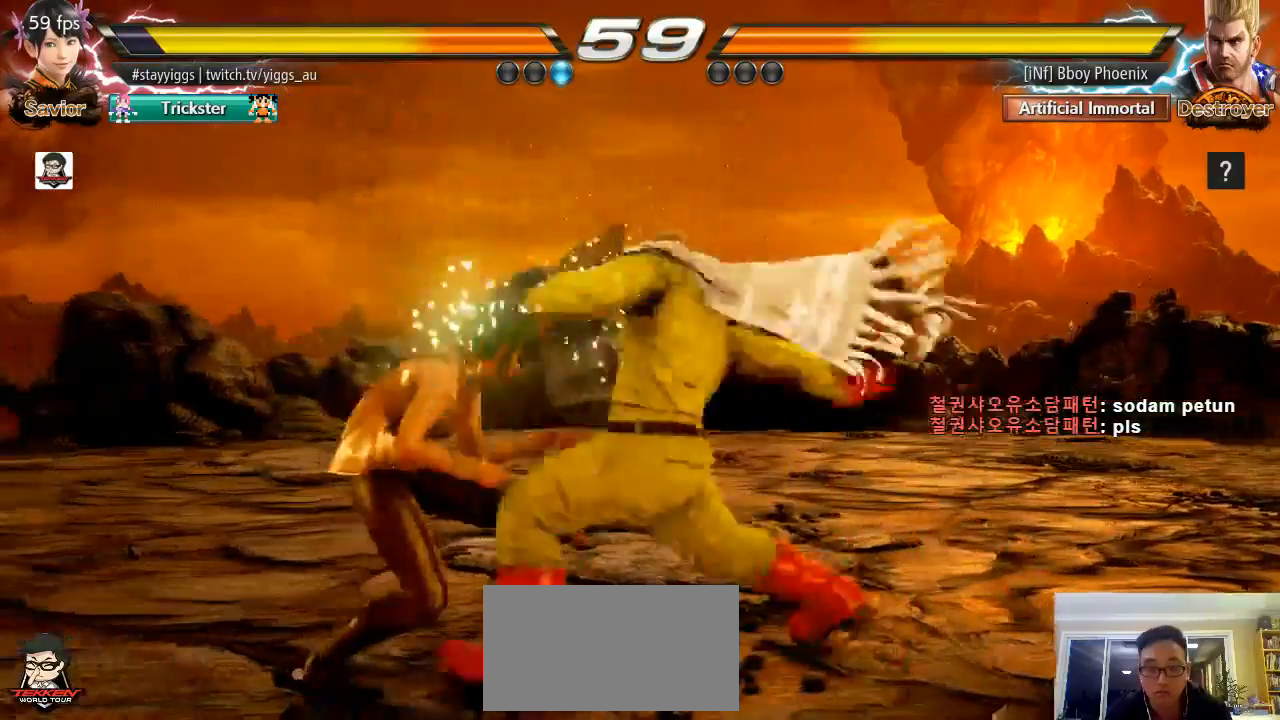
{"buttons": [], "left_stick": "right", "events": [[367, "left_stick", "center"], [467, "left_stick", "right"]]}
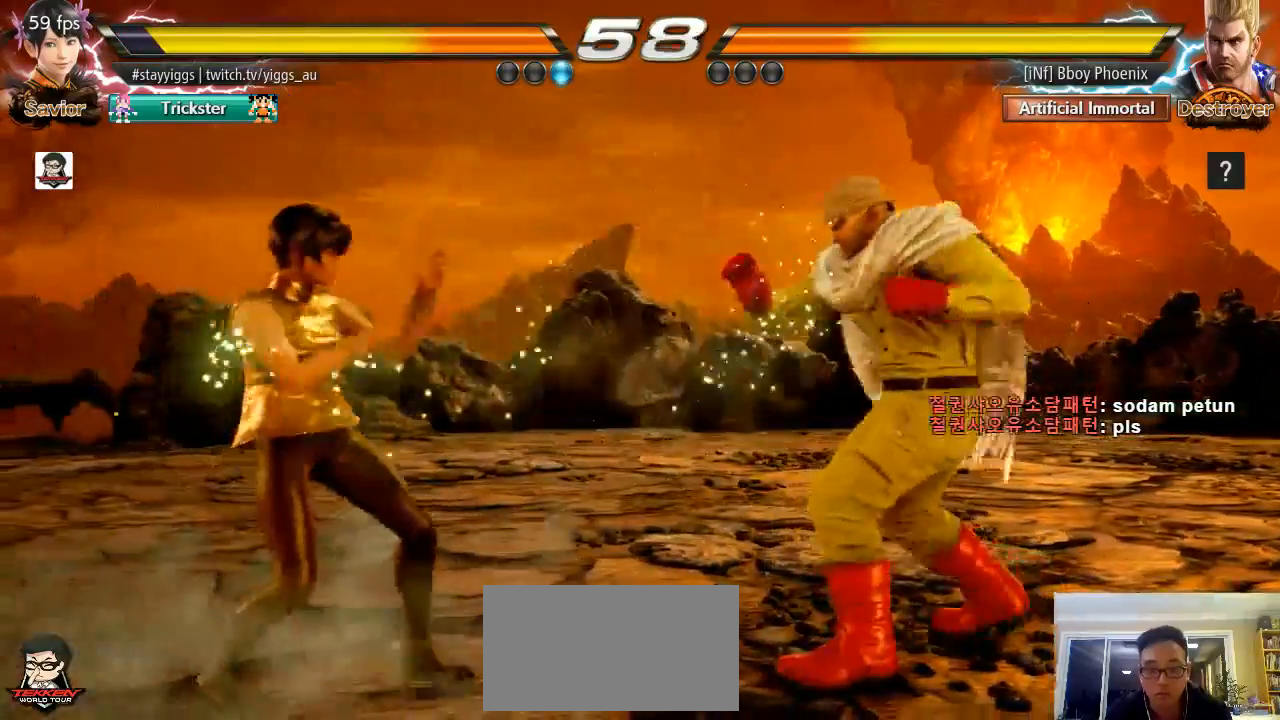
{"buttons": ["SQUARE"], "left_stick": "center", "events": [[17, "left_stick", "center"], [117, "left_stick", "right"], [167, "left_stick", "center"], [217, "left_stick", "left"], [317, "left_stick", "center"], [483, "SQUARE", "down"]]}
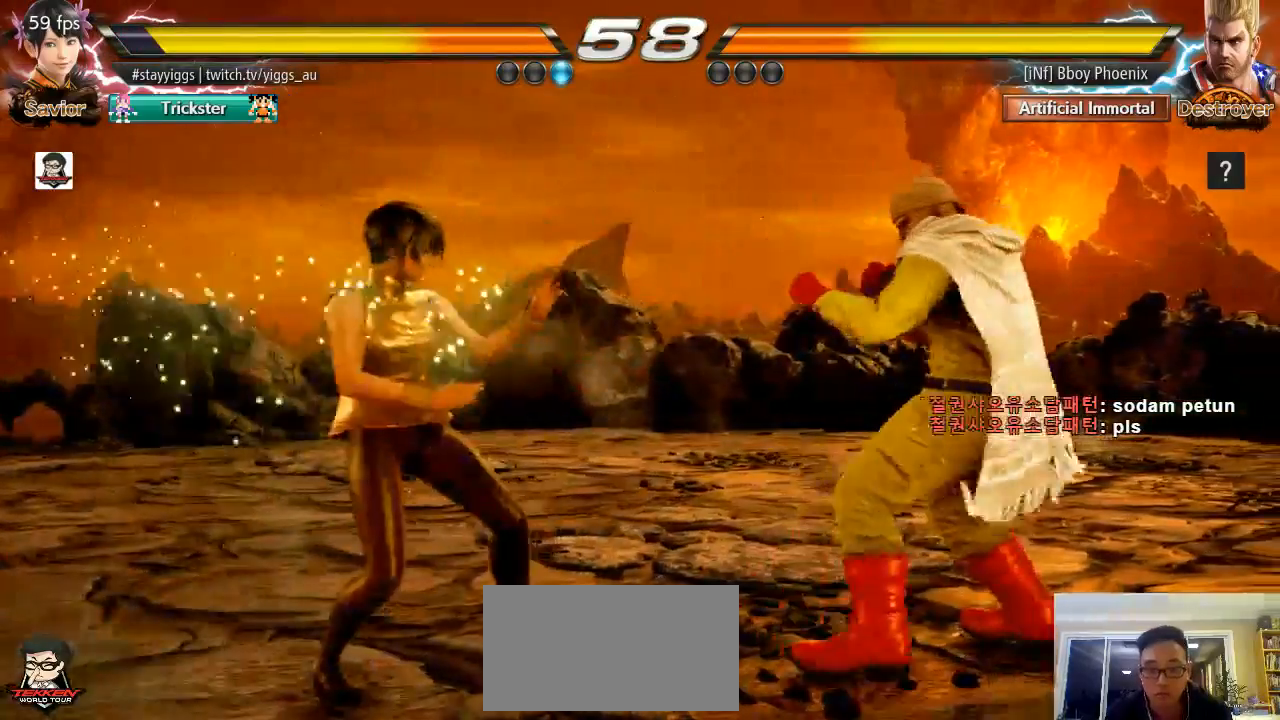
{"buttons": ["SQUARE"], "left_stick": "center", "events": [[83, "SQUARE", "up"], [133, "TRIANGLE", "down"], [233, "TRIANGLE", "up"], [467, "SQUARE", "down"]]}
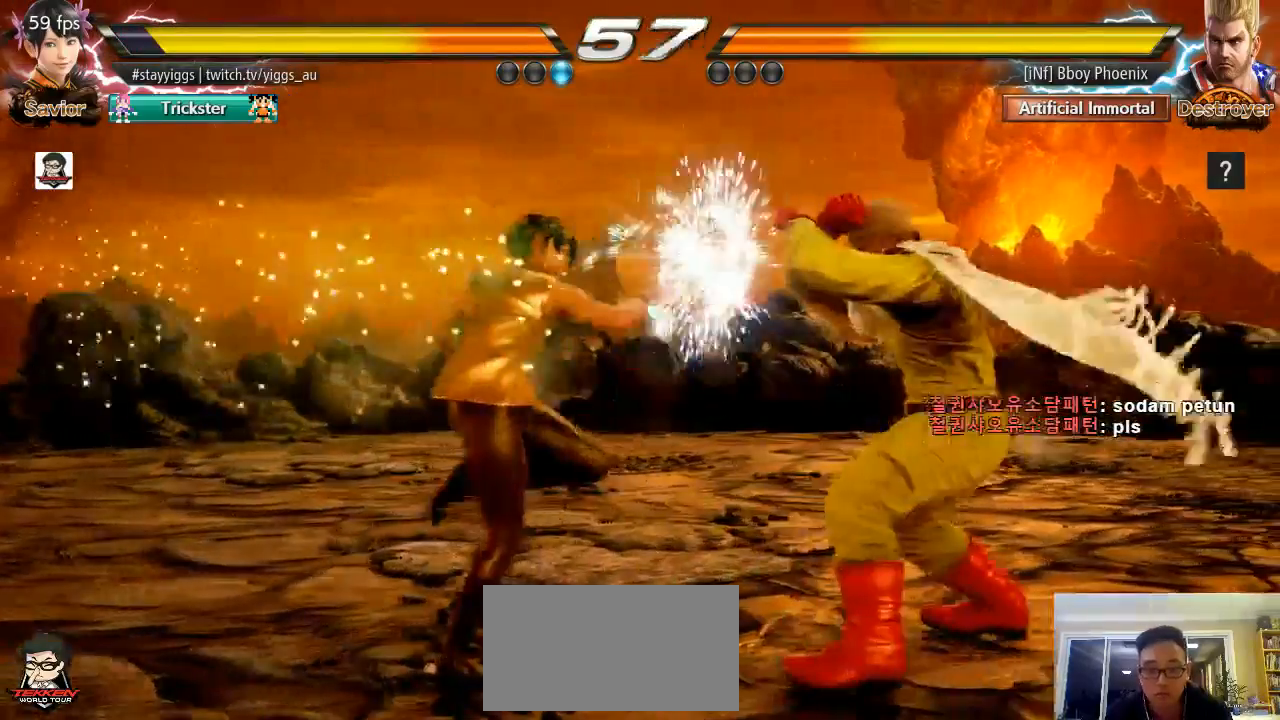
{"buttons": [], "left_stick": "center", "events": [[33, "SQUARE", "up"]]}
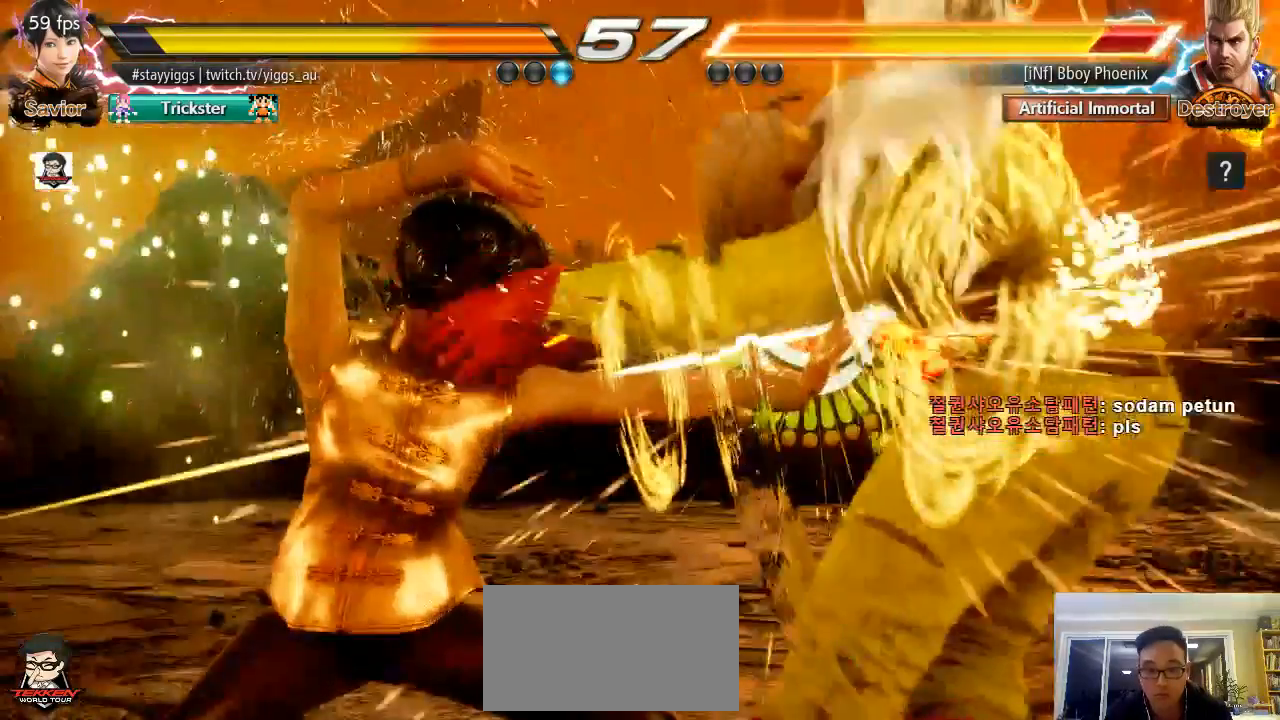
{"buttons": [], "left_stick": "center", "events": [[417, "left_stick", "right"], [483, "left_stick", "center"]]}
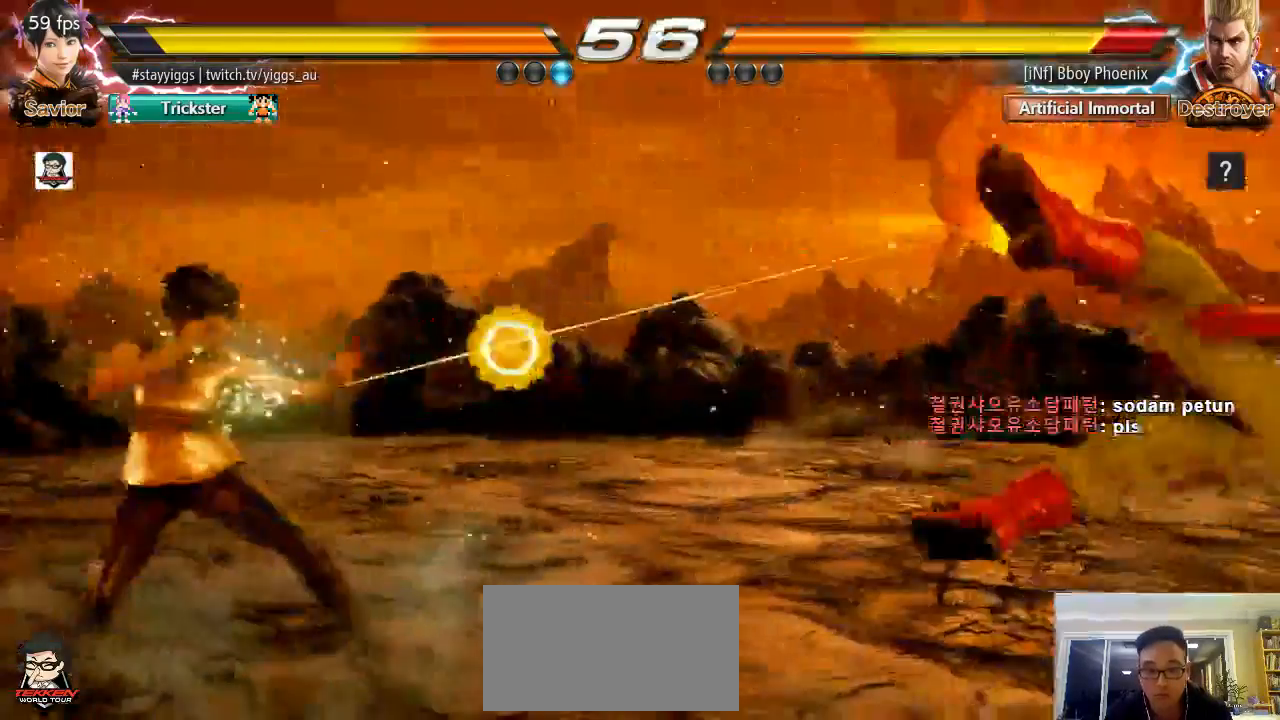
{"buttons": [], "left_stick": "center", "events": [[117, "left_stick", "right"], [483, "left_stick", "center"]]}
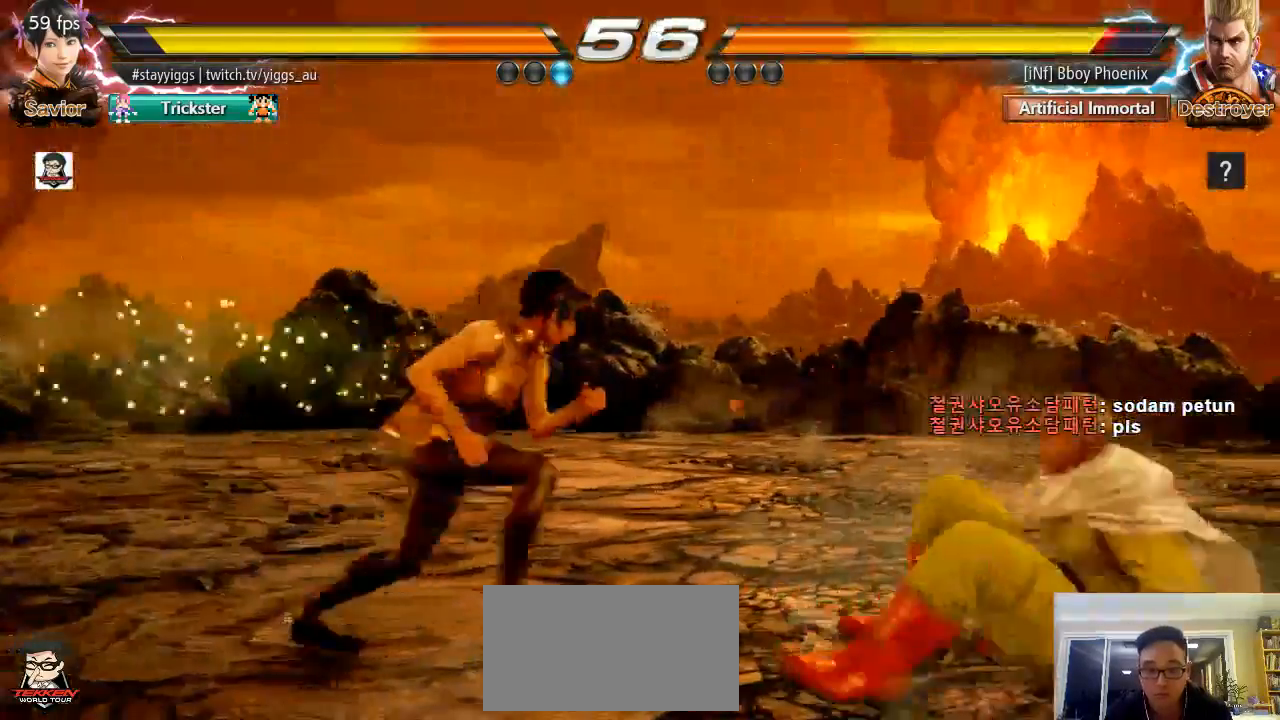
{"buttons": [], "left_stick": "center"}
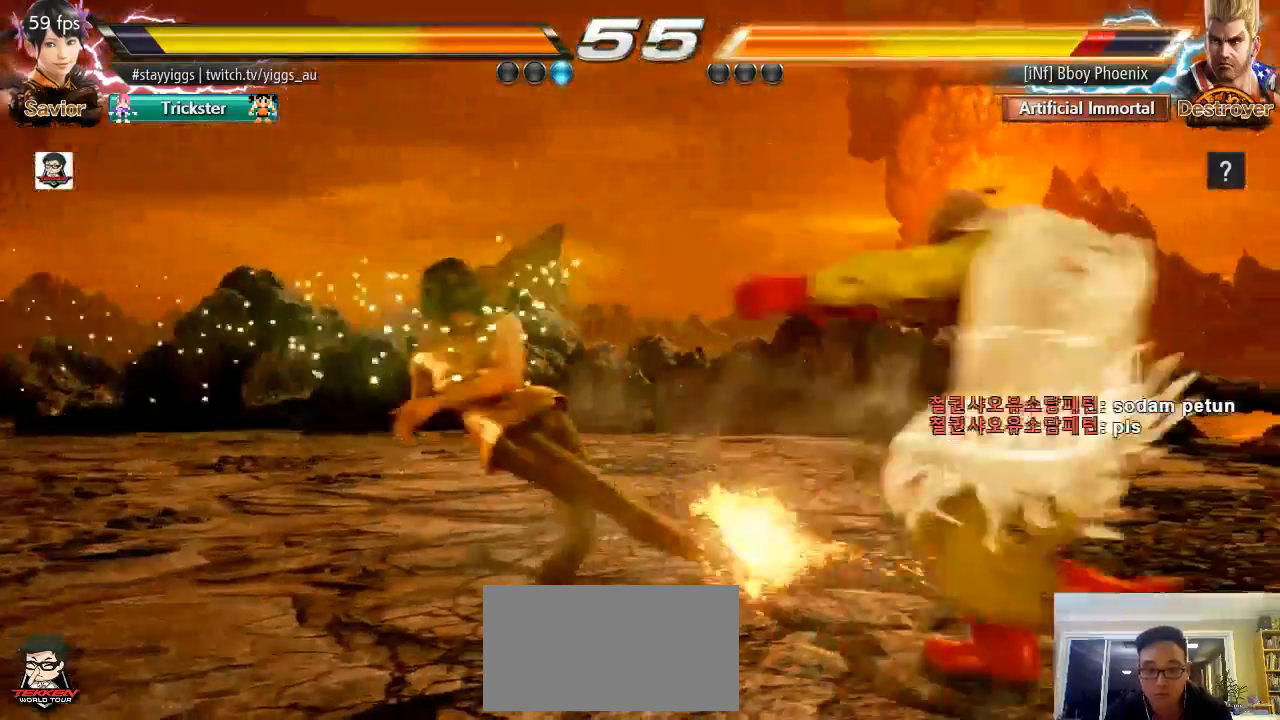
{"buttons": [], "left_stick": "right", "events": [[317, "left_stick", "right"], [367, "left_stick", "center"], [467, "left_stick", "right"]]}
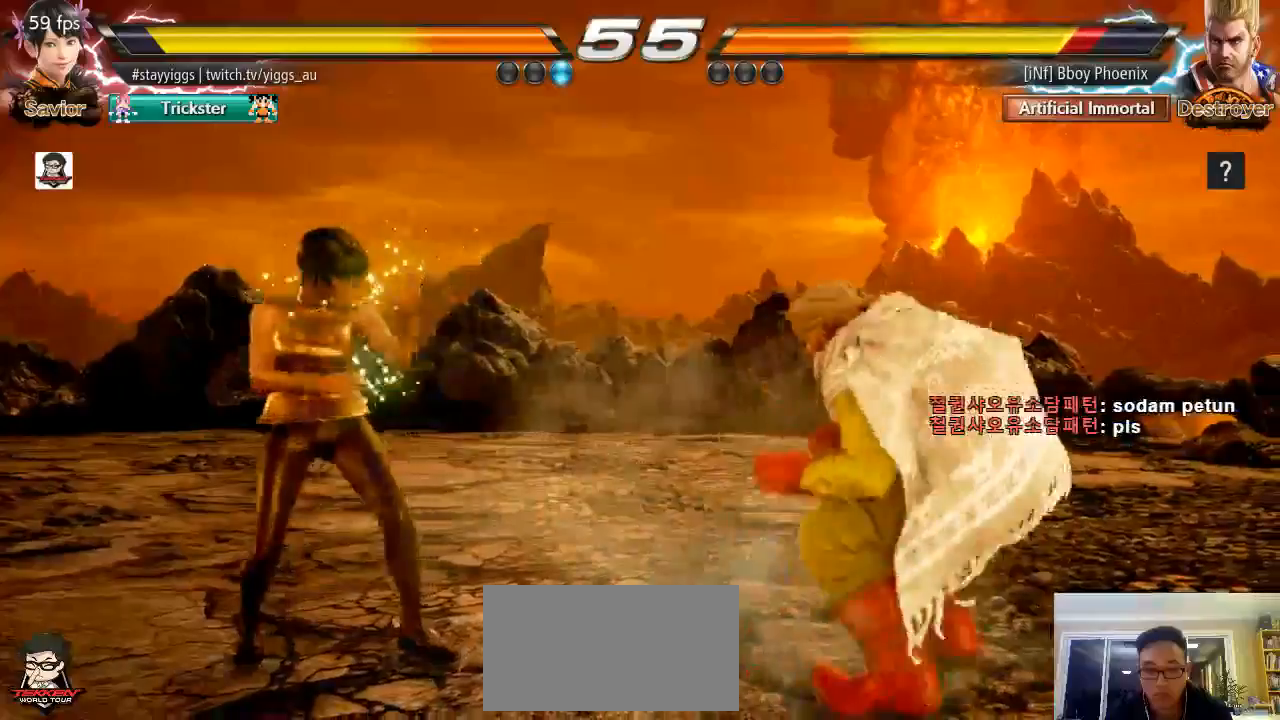
{"buttons": [], "left_stick": "down-left", "events": [[33, "CROSS", "down"], [117, "CROSS", "up"], [117, "left_stick", "center"], [467, "left_stick", "down-left"]]}
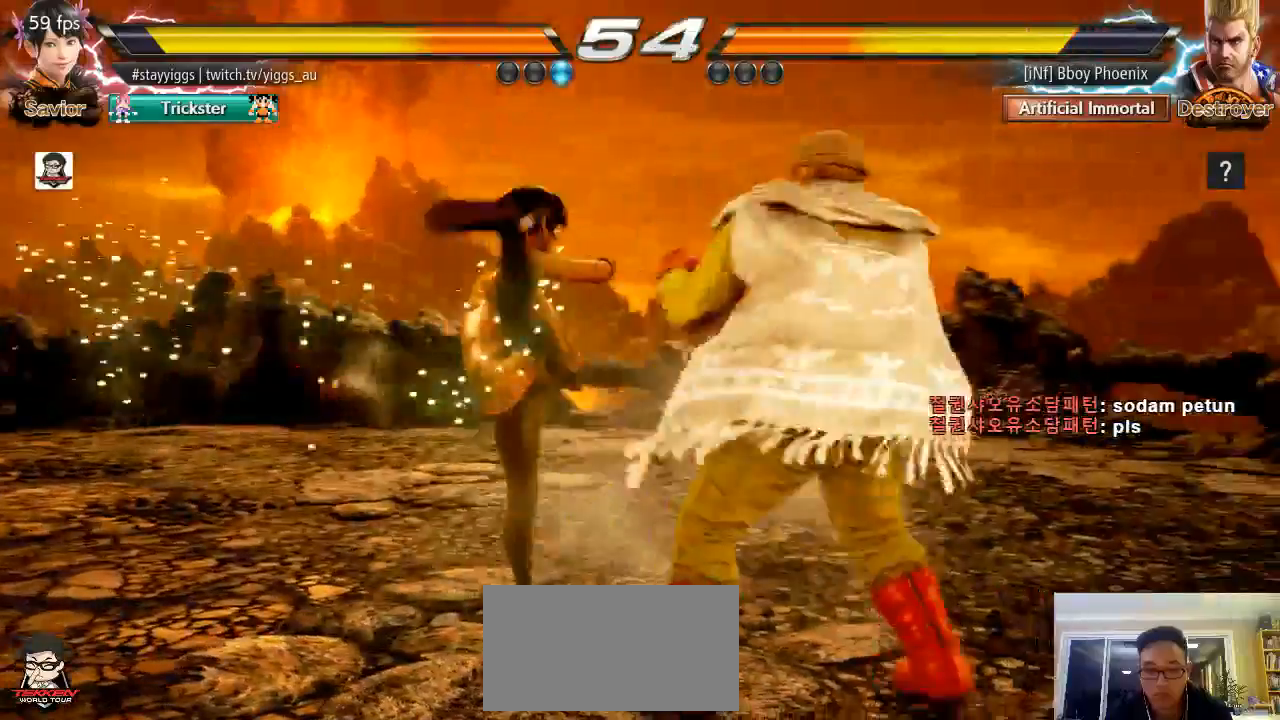
{"buttons": [], "left_stick": "left", "events": [[33, "L2", "down"], [117, "L2", "up"], [217, "left_stick", "left"]]}
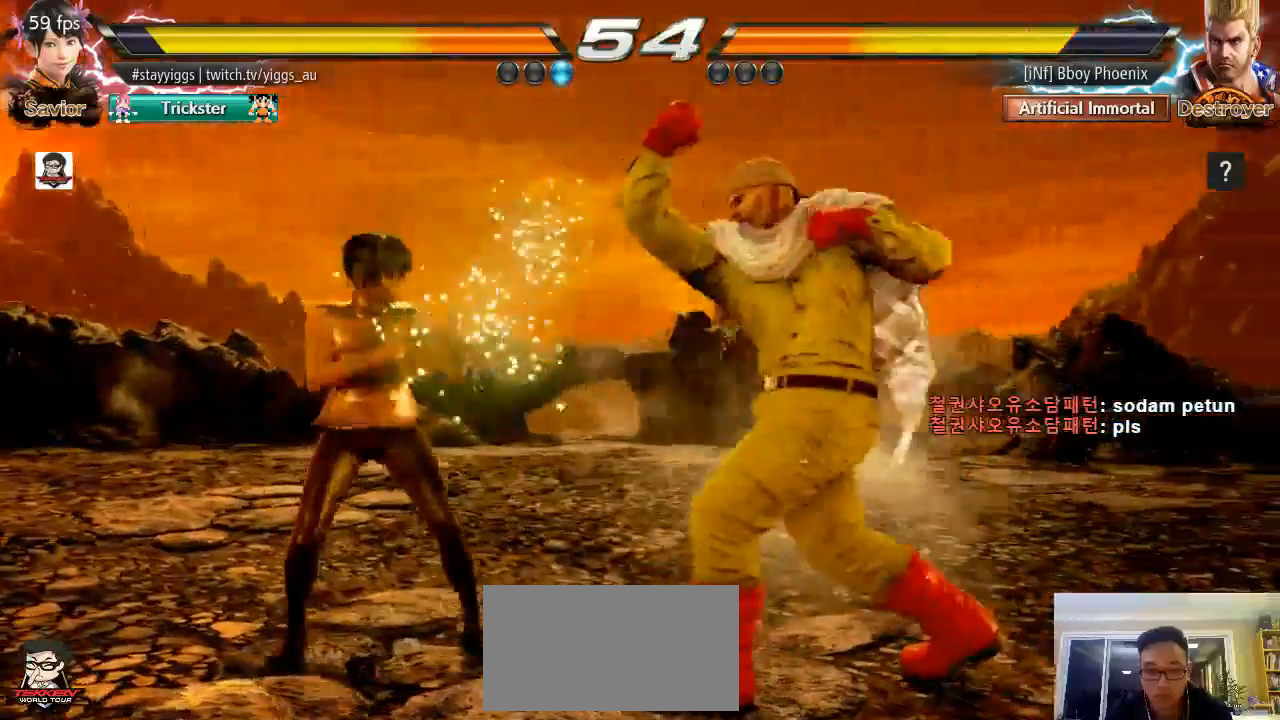
{"buttons": [], "left_stick": "center", "events": [[83, "left_stick", "center"], [133, "left_stick", "down"], [183, "left_stick", "center"], [417, "CIRCLE", "down"], [483, "CIRCLE", "up"]]}